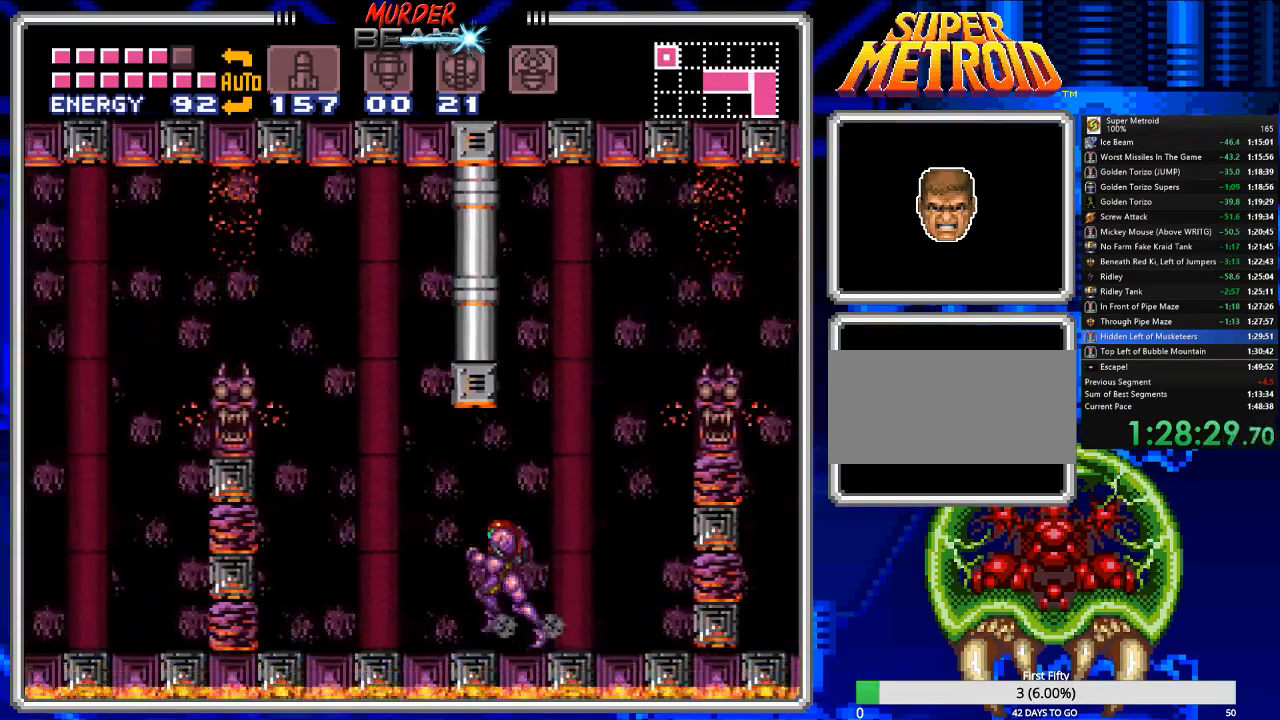
Gameplay with a controller (Nintendo layout); each line is a JSON object with the inputs held at the frame after it. "events" lists button and stick changes between this image and that frame as [ms after this image, input, new state], when the widget could be followed in between. Not read: L3 R3 SELECT.
{"buttons": ["A", "B", "DPAD_LEFT"], "events": [[67, "A", "down"]]}
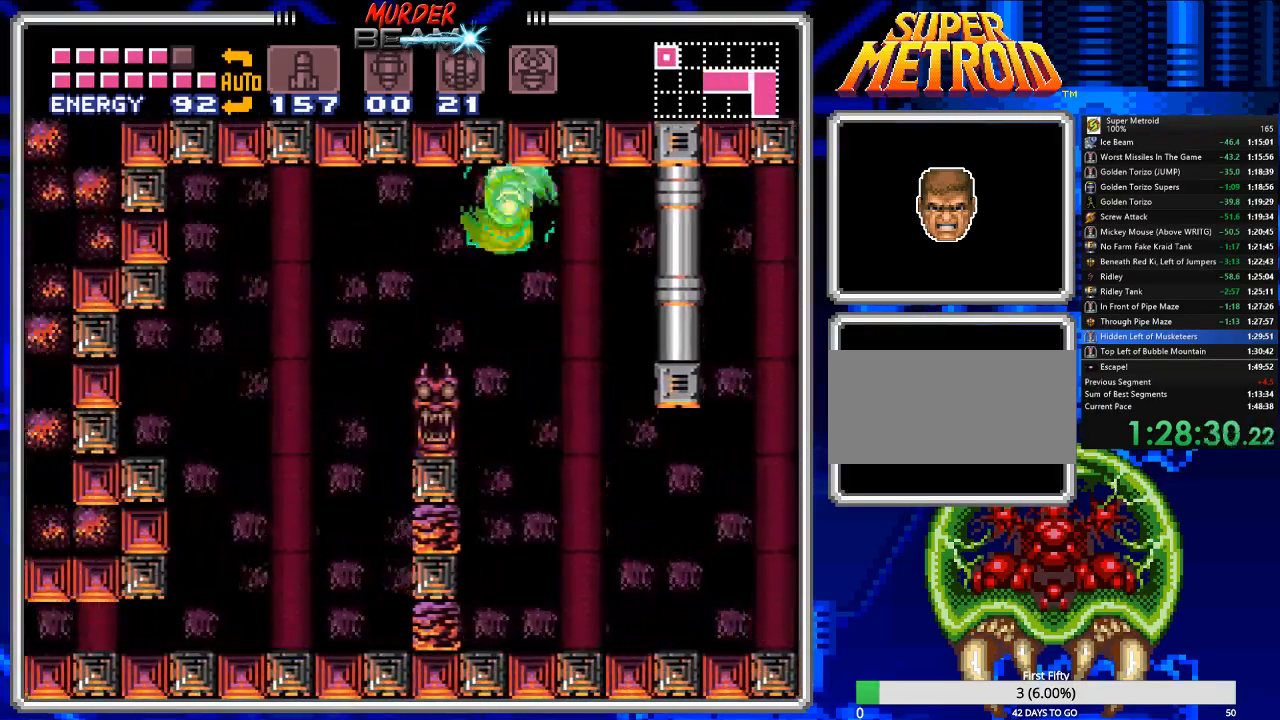
{"buttons": ["B", "DPAD_DOWN"], "events": [[133, "A", "up"], [383, "DPAD_LEFT", "up"], [483, "DPAD_DOWN", "down"]]}
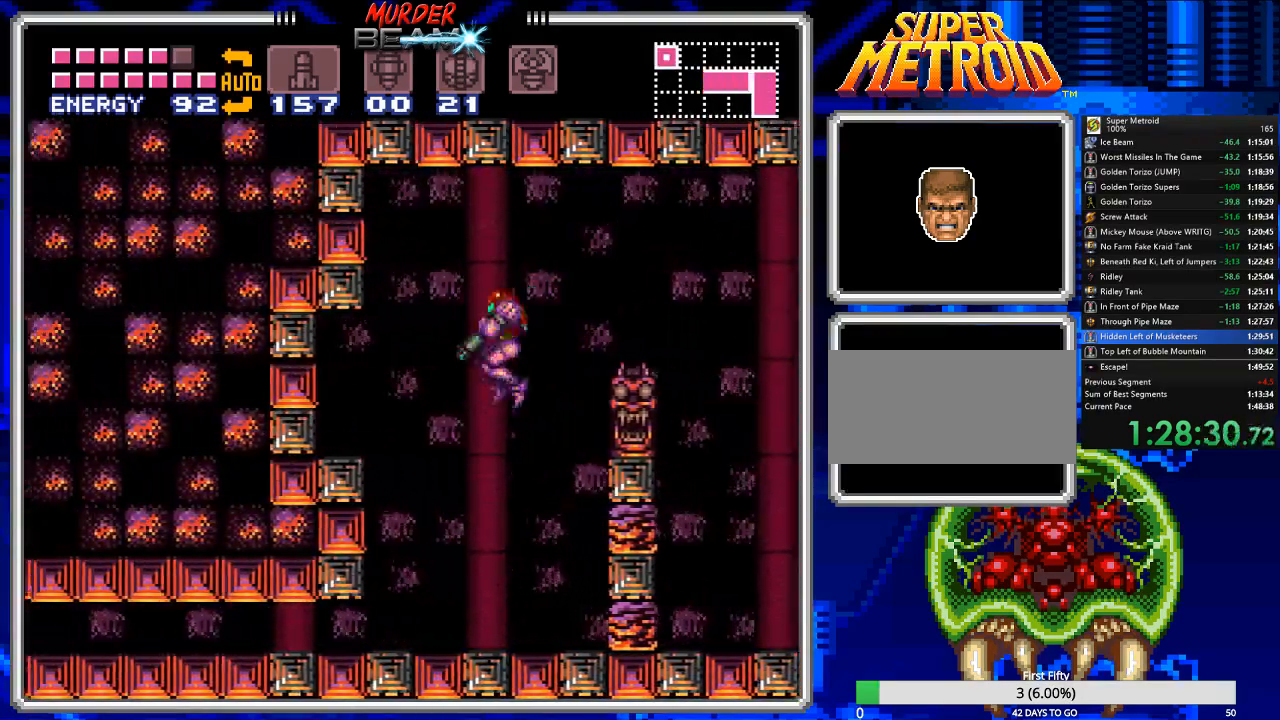
{"buttons": ["B", "DPAD_LEFT"], "events": [[50, "DPAD_DOWN", "up"], [117, "DPAD_DOWN", "down"], [217, "DPAD_DOWN", "up"], [283, "DPAD_DOWN", "down"], [383, "DPAD_DOWN", "up"], [417, "DPAD_LEFT", "down"]]}
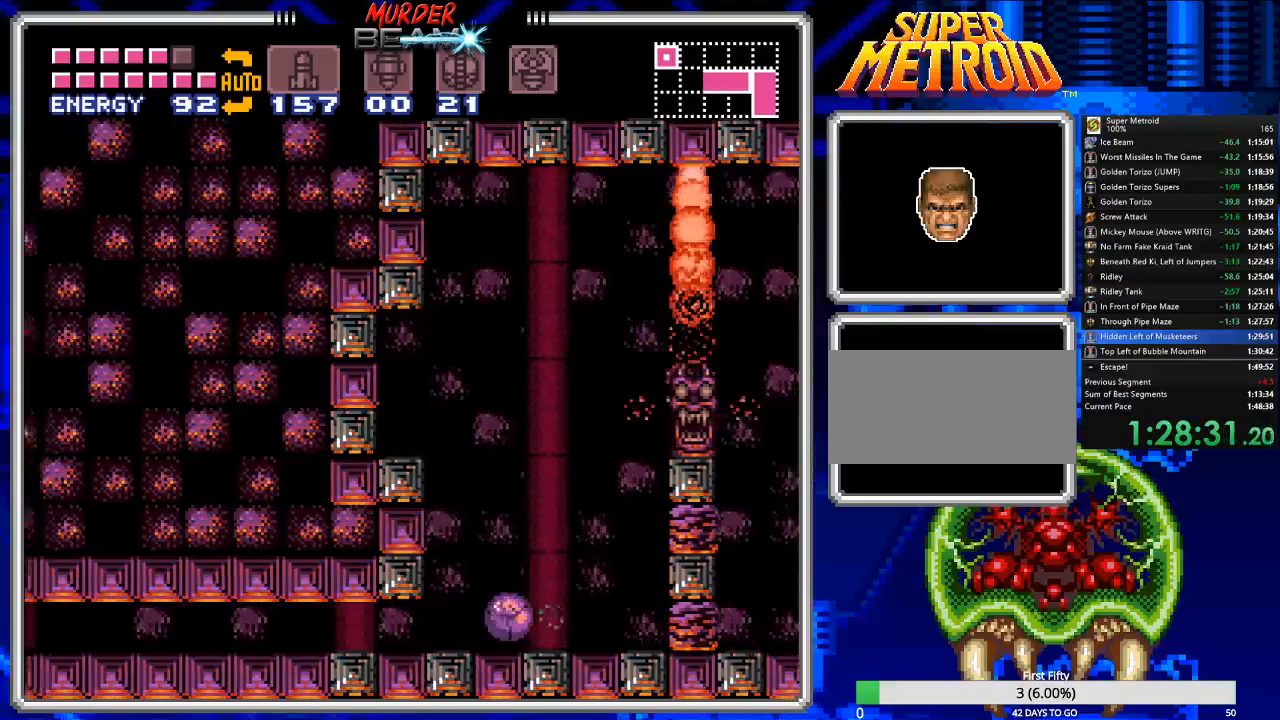
{"buttons": ["DPAD_LEFT"], "events": [[467, "B", "up"]]}
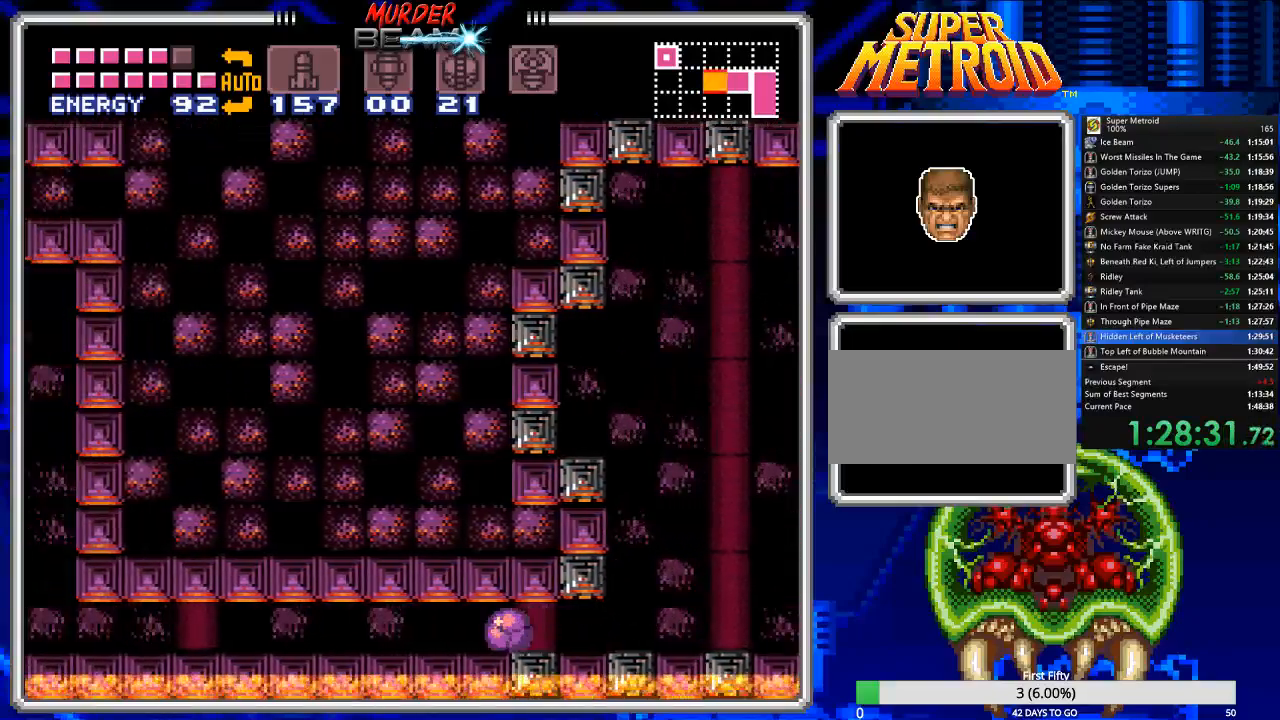
{"buttons": ["DPAD_LEFT"], "events": []}
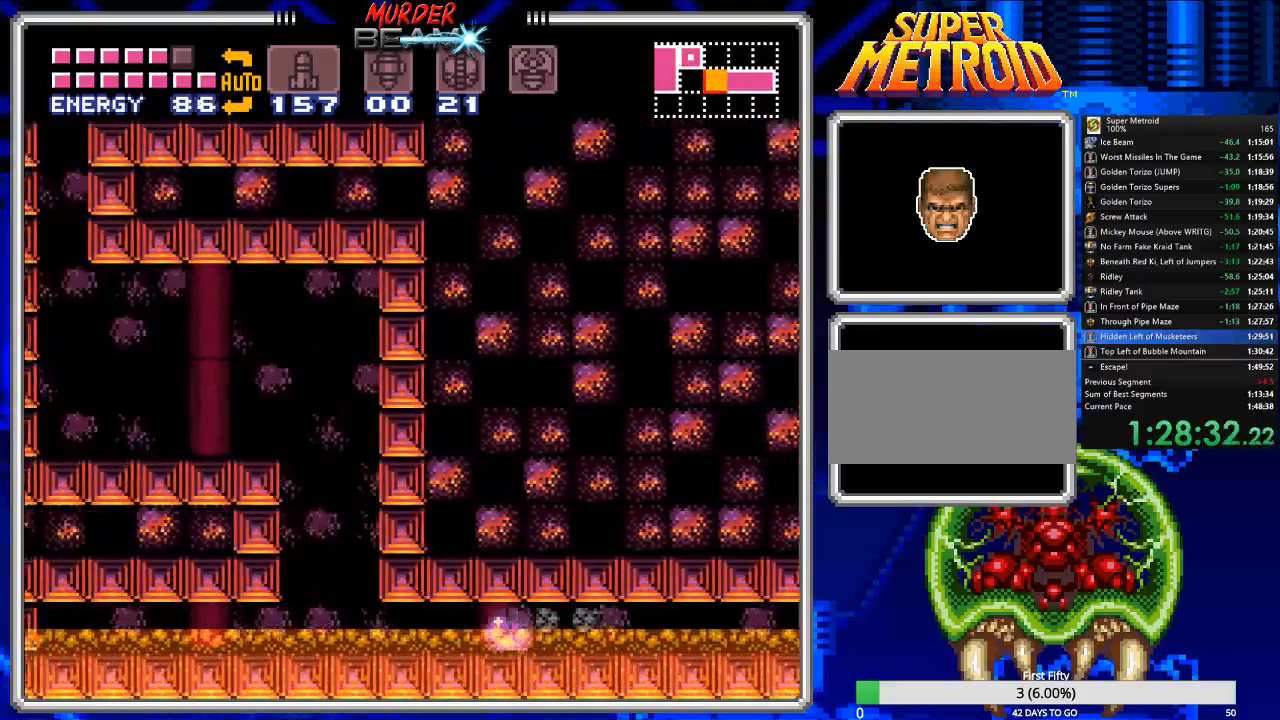
{"buttons": ["A"], "events": [[283, "A", "down"], [283, "DPAD_LEFT", "up"]]}
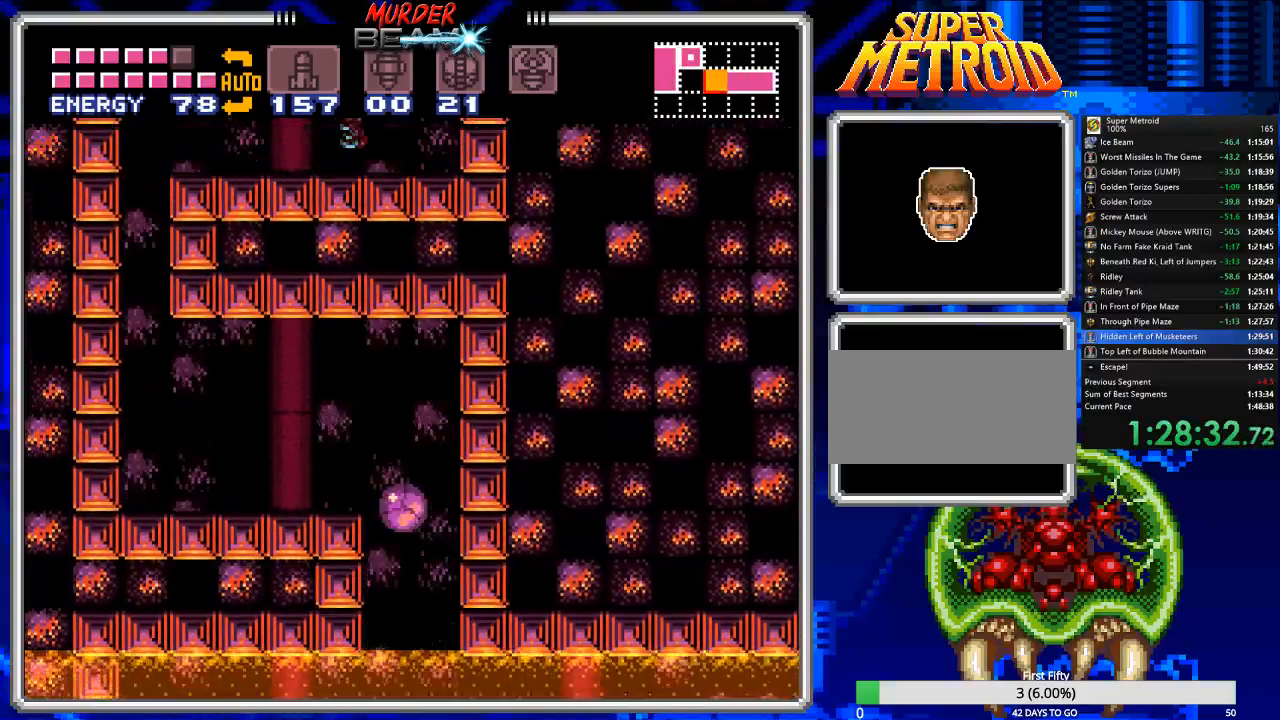
{"buttons": ["DPAD_LEFT"], "events": [[33, "DPAD_LEFT", "down"], [133, "A", "up"]]}
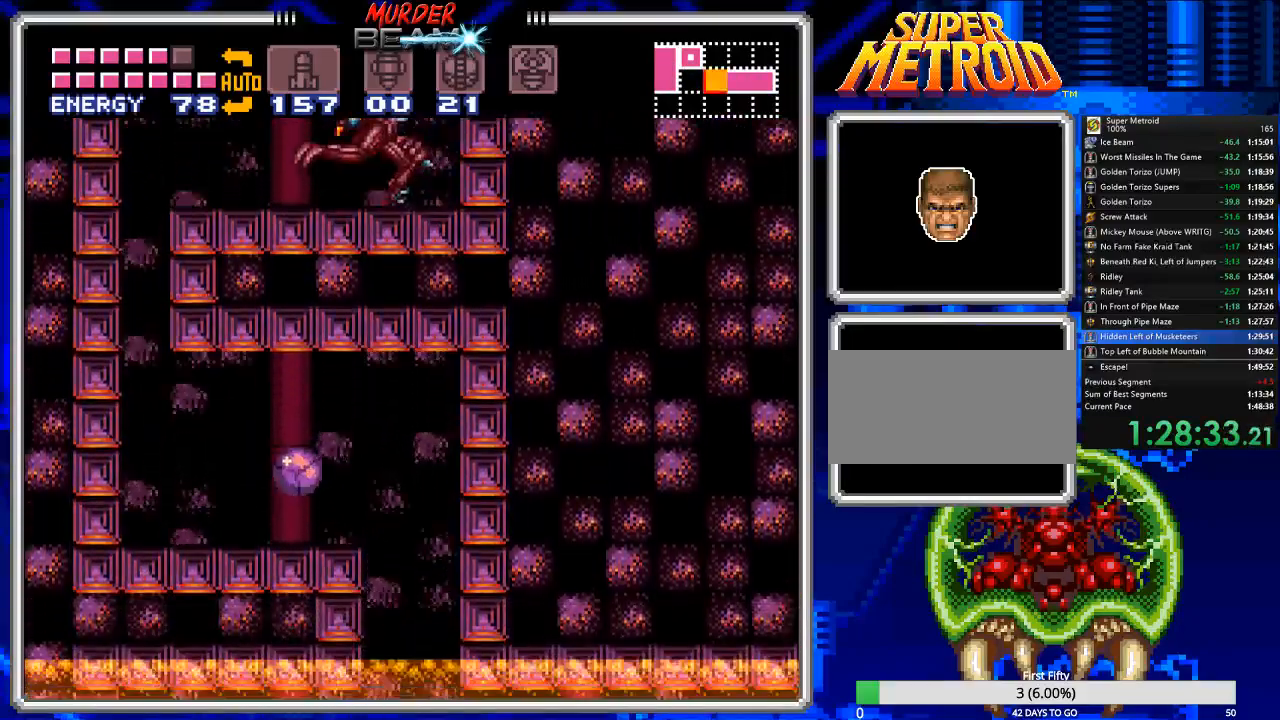
{"buttons": [], "events": [[133, "DPAD_LEFT", "up"], [283, "X", "down"], [383, "X", "up"]]}
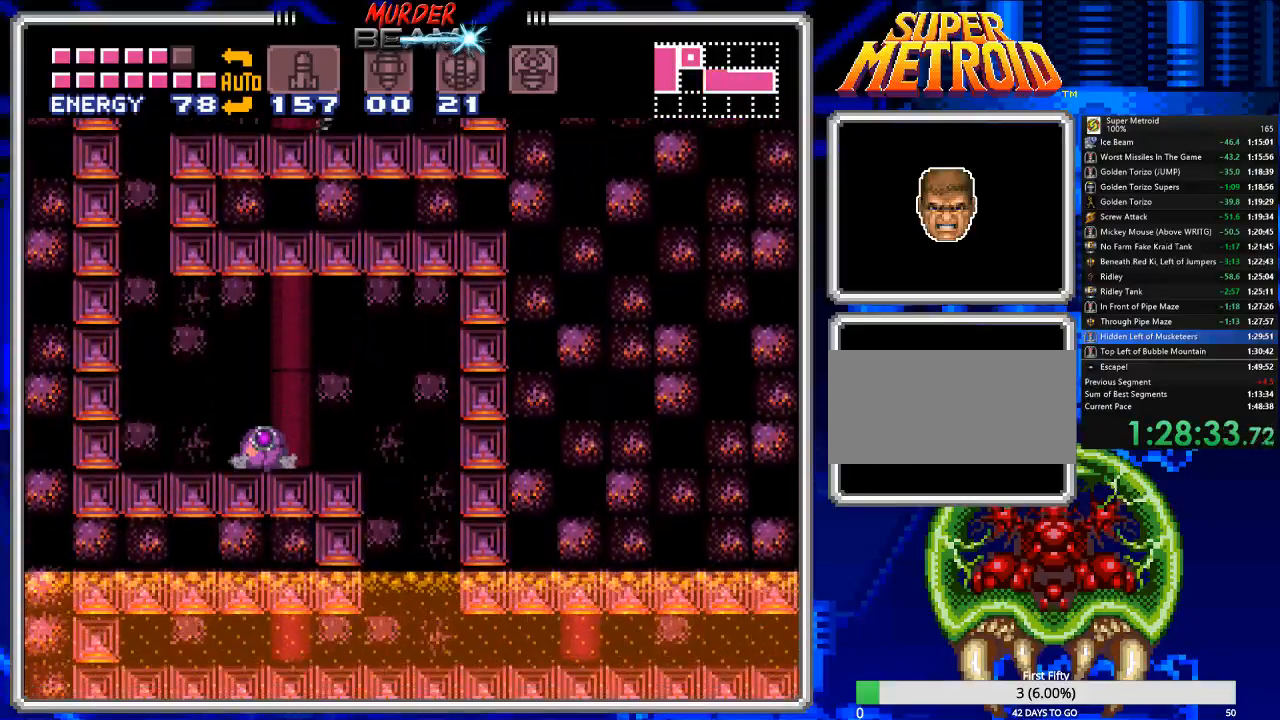
{"buttons": ["DPAD_LEFT"], "events": [[17, "DPAD_LEFT", "down"], [83, "DPAD_LEFT", "up"], [150, "X", "down"], [217, "X", "up"], [483, "DPAD_LEFT", "down"]]}
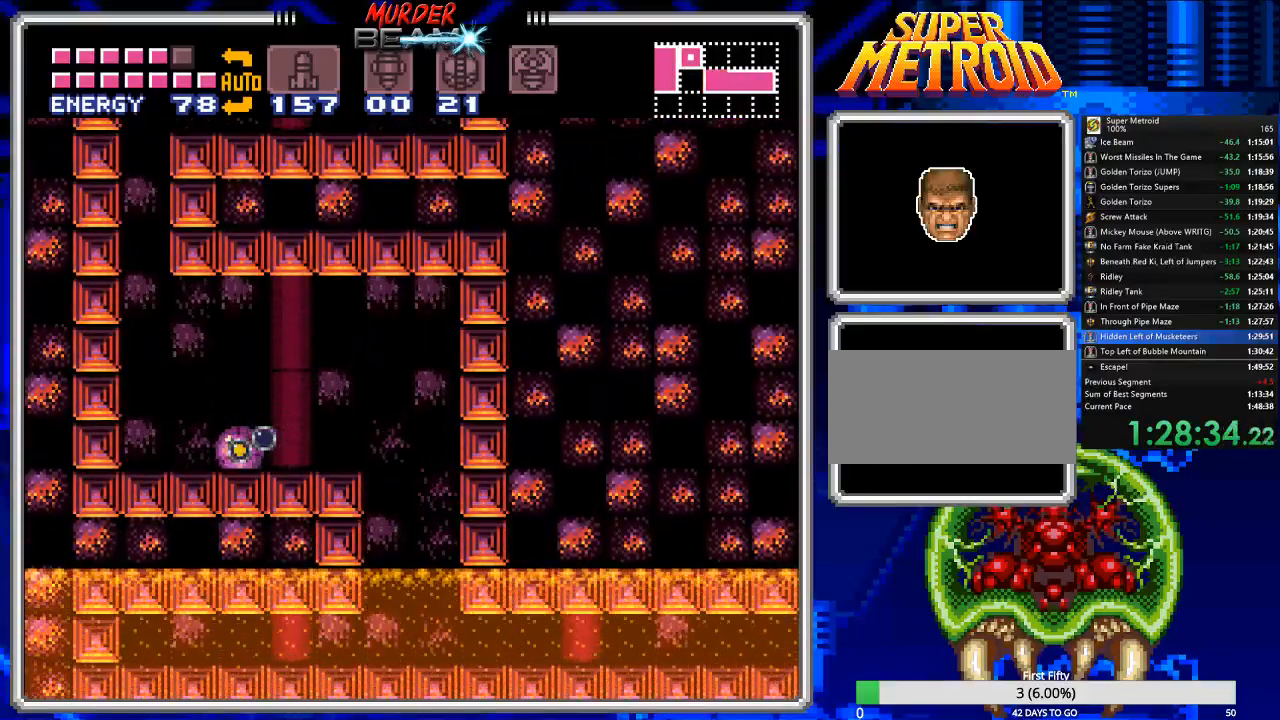
{"buttons": ["DPAD_RIGHT"], "events": [[133, "DPAD_LEFT", "up"], [433, "DPAD_RIGHT", "down"]]}
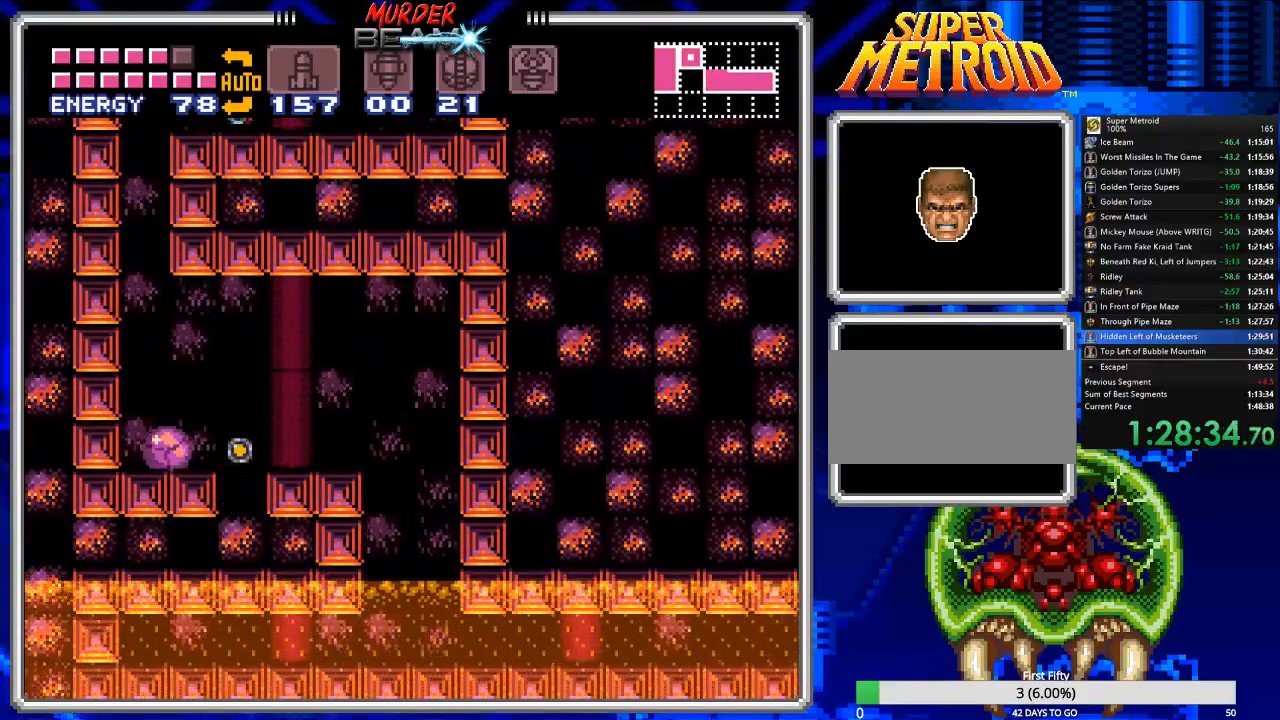
{"buttons": ["DPAD_LEFT"], "events": [[233, "DPAD_RIGHT", "up"], [300, "DPAD_LEFT", "down"]]}
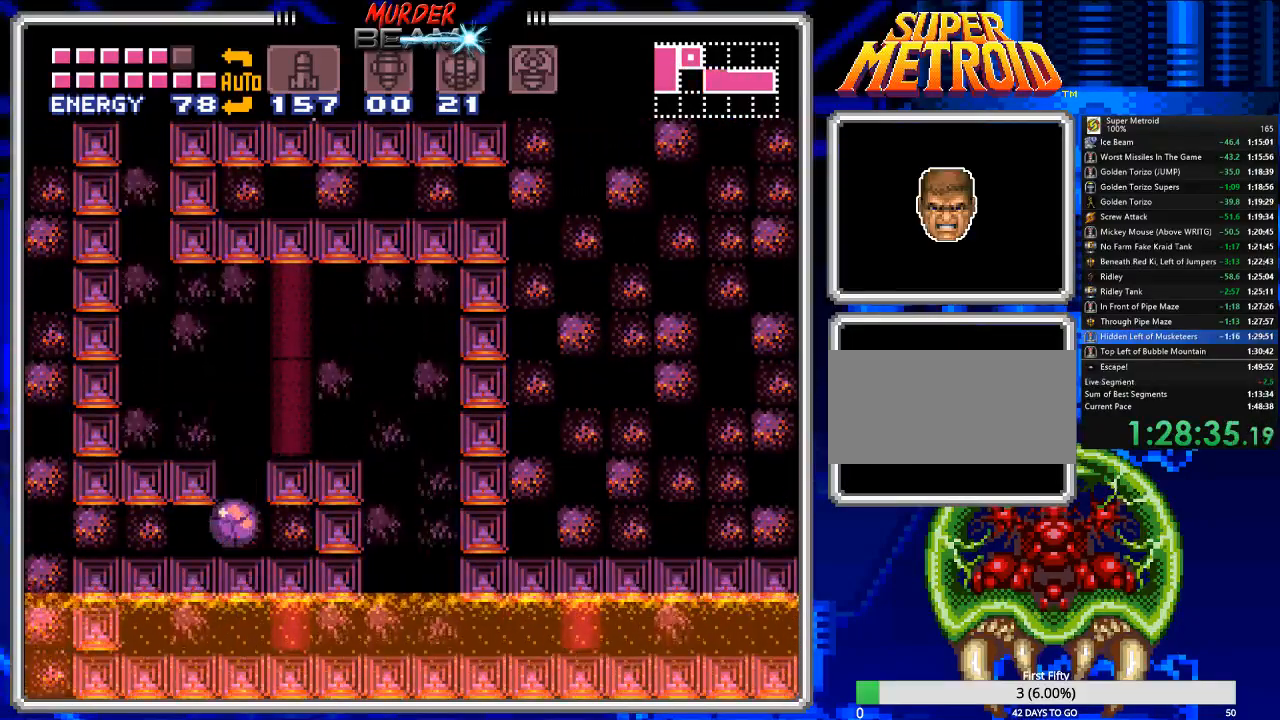
{"buttons": ["DPAD_LEFT"], "events": []}
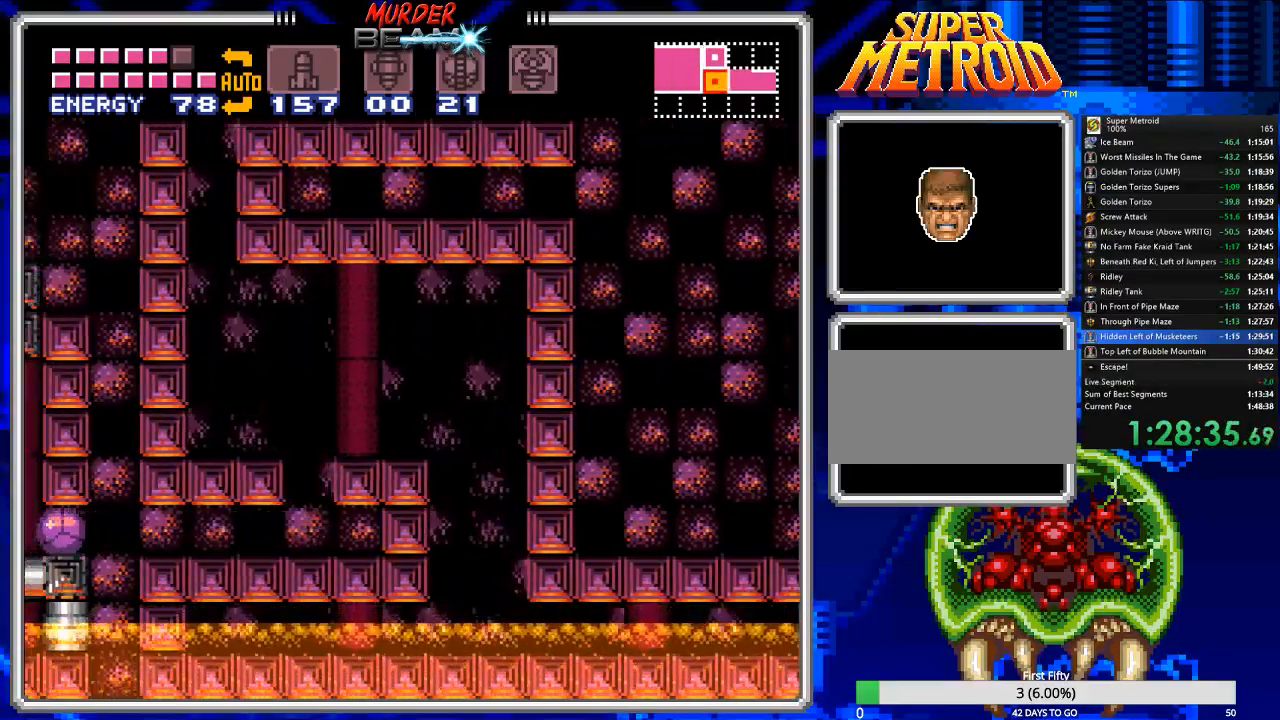
{"buttons": ["A", "DPAD_LEFT"], "events": [[200, "A", "down"]]}
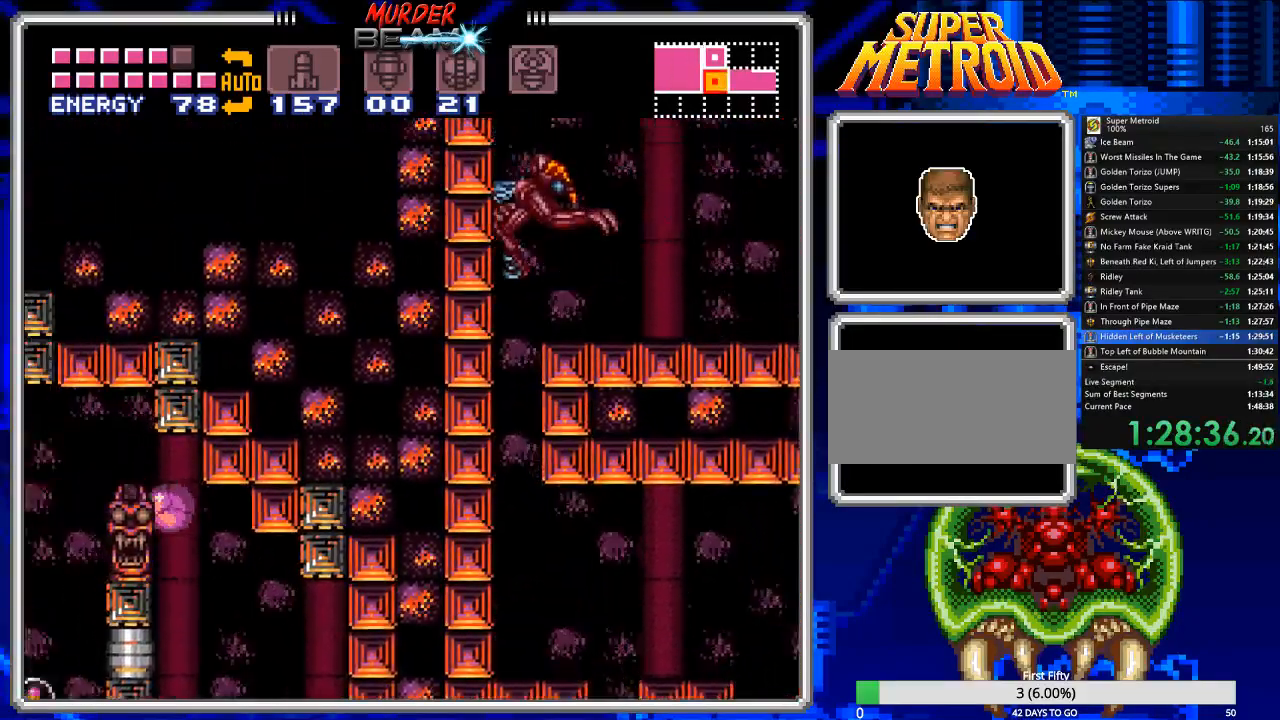
{"buttons": ["DPAD_LEFT"], "events": [[167, "A", "up"], [333, "X", "down"], [400, "X", "up"]]}
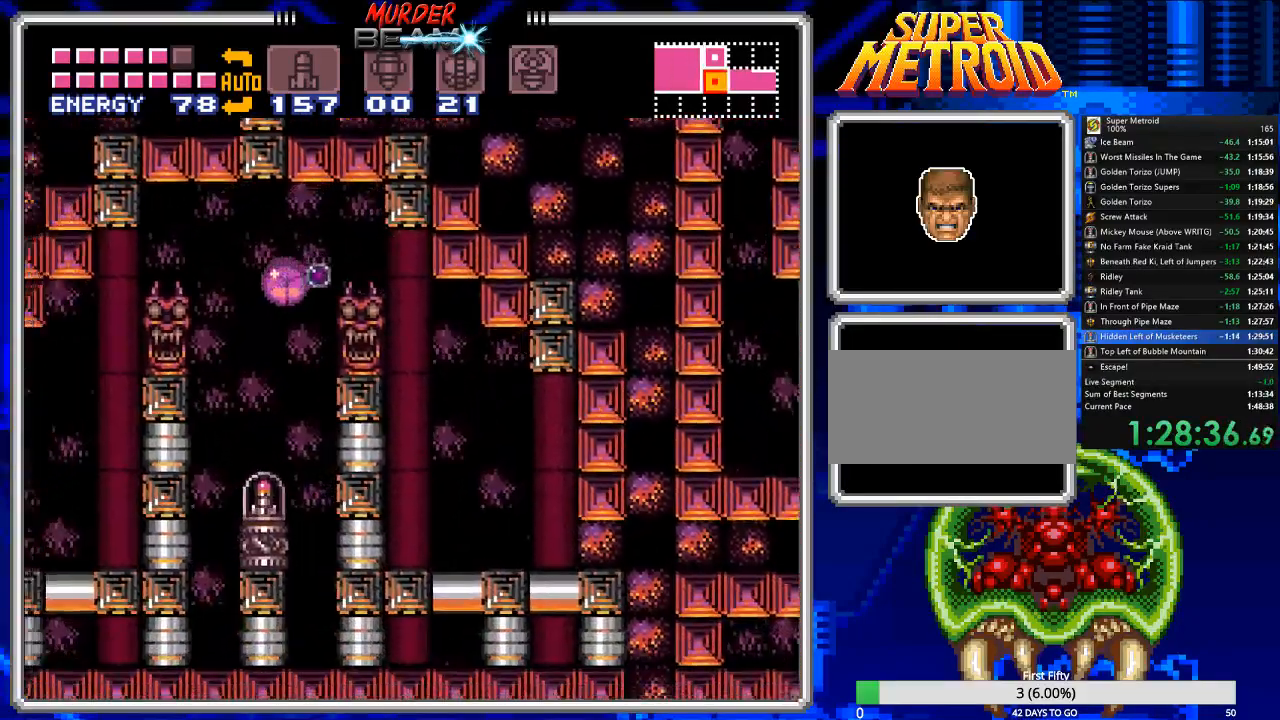
{"buttons": [], "events": [[83, "DPAD_LEFT", "up"], [117, "DPAD_RIGHT", "down"], [217, "DPAD_RIGHT", "up"]]}
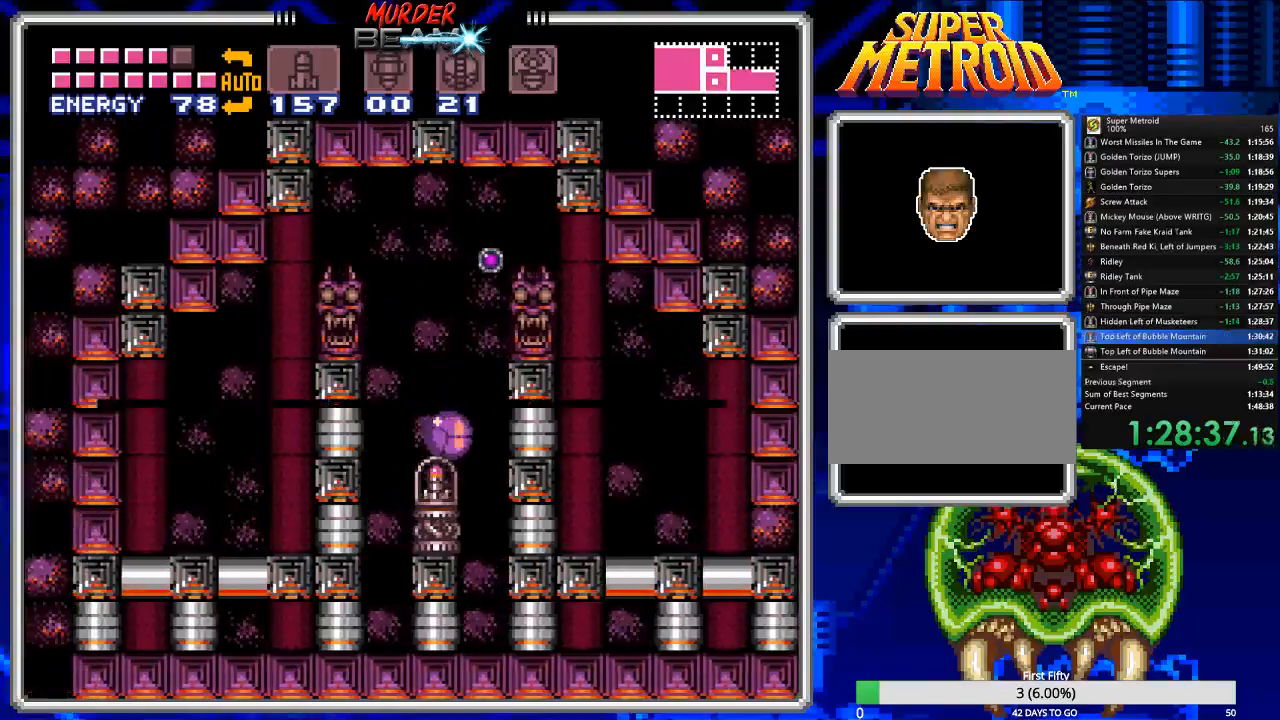
{"buttons": [], "events": [[17, "DPAD_LEFT", "down"], [117, "DPAD_LEFT", "up"]]}
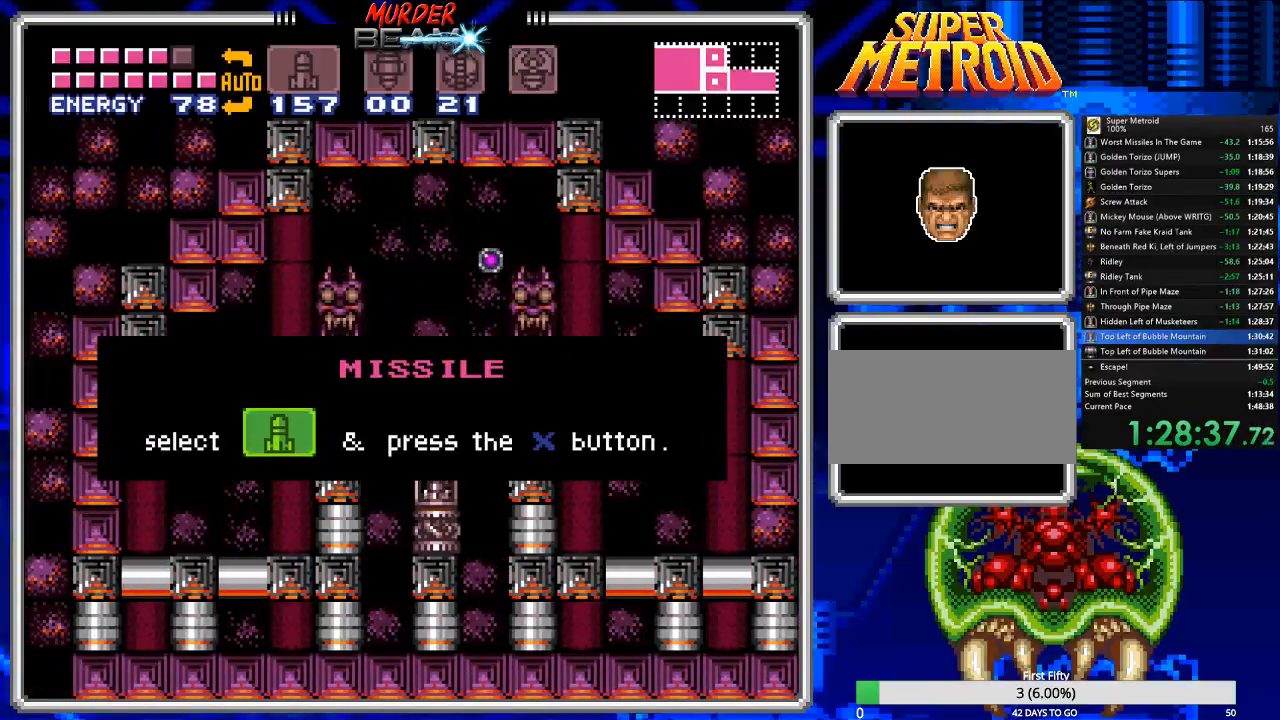
{"buttons": [], "events": []}
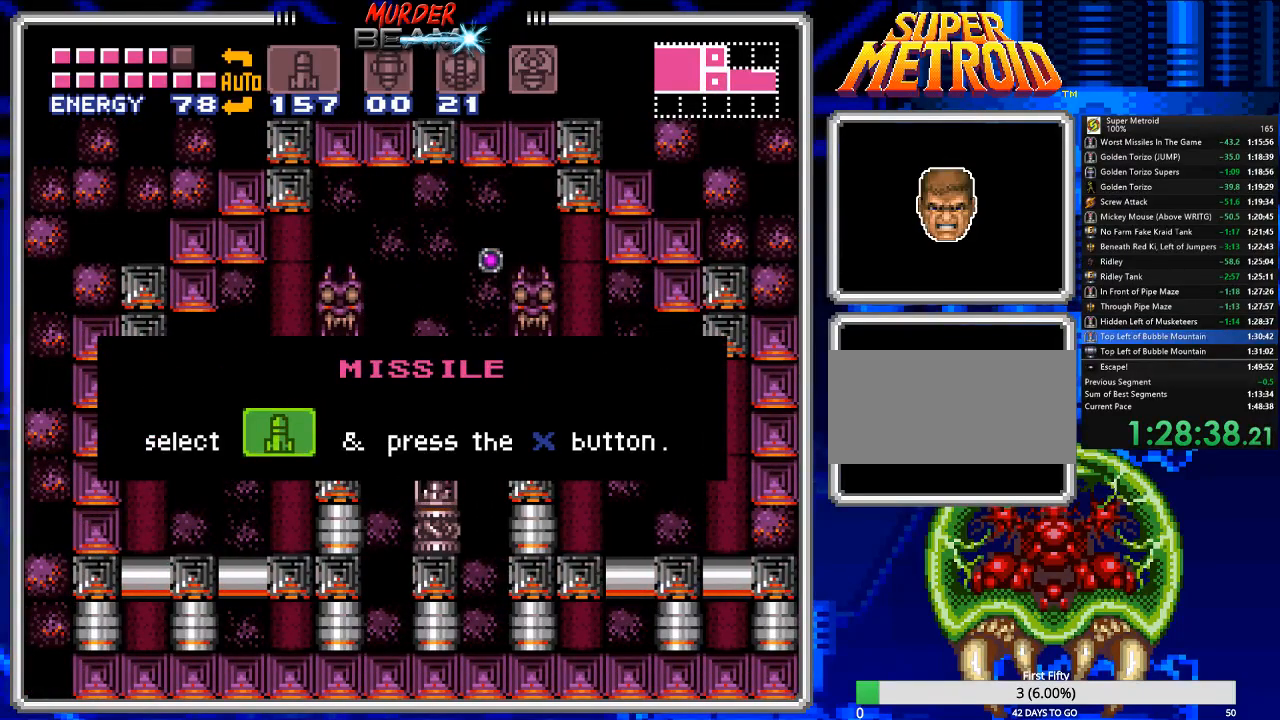
{"buttons": [], "events": []}
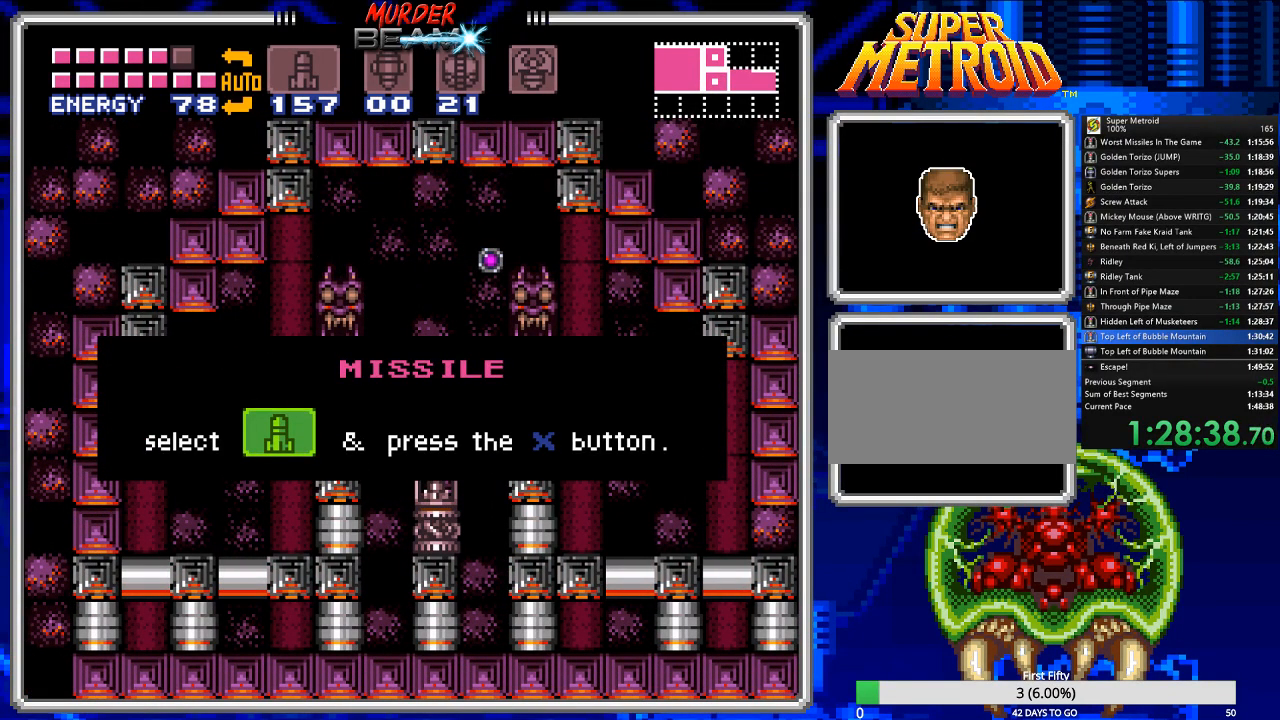
{"buttons": [], "events": []}
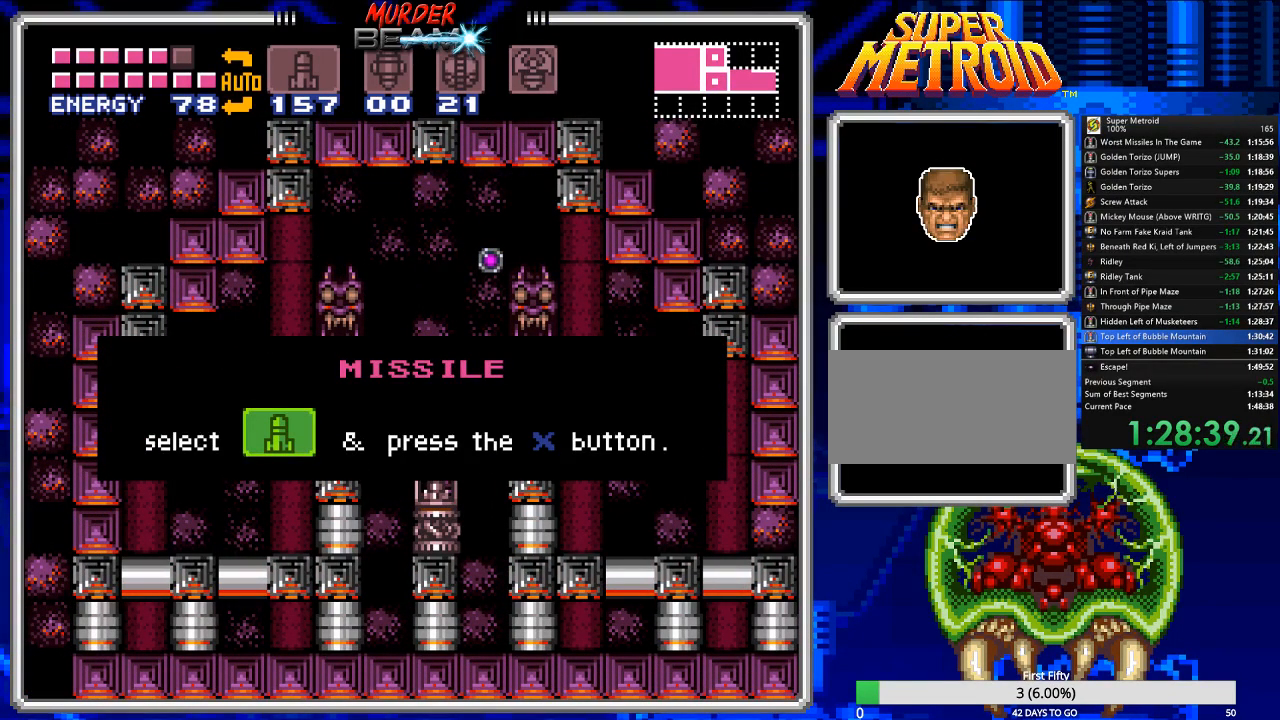
{"buttons": [], "events": []}
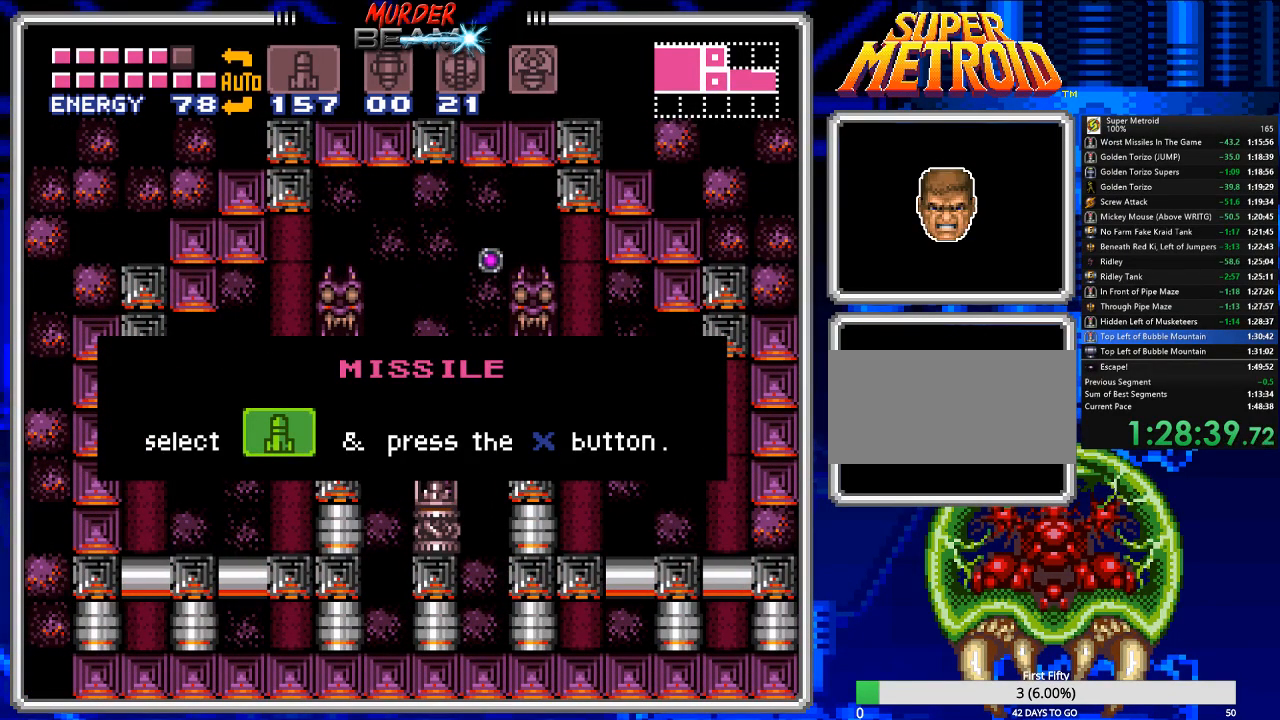
{"buttons": [], "events": [[100, "A", "down"], [250, "A", "up"]]}
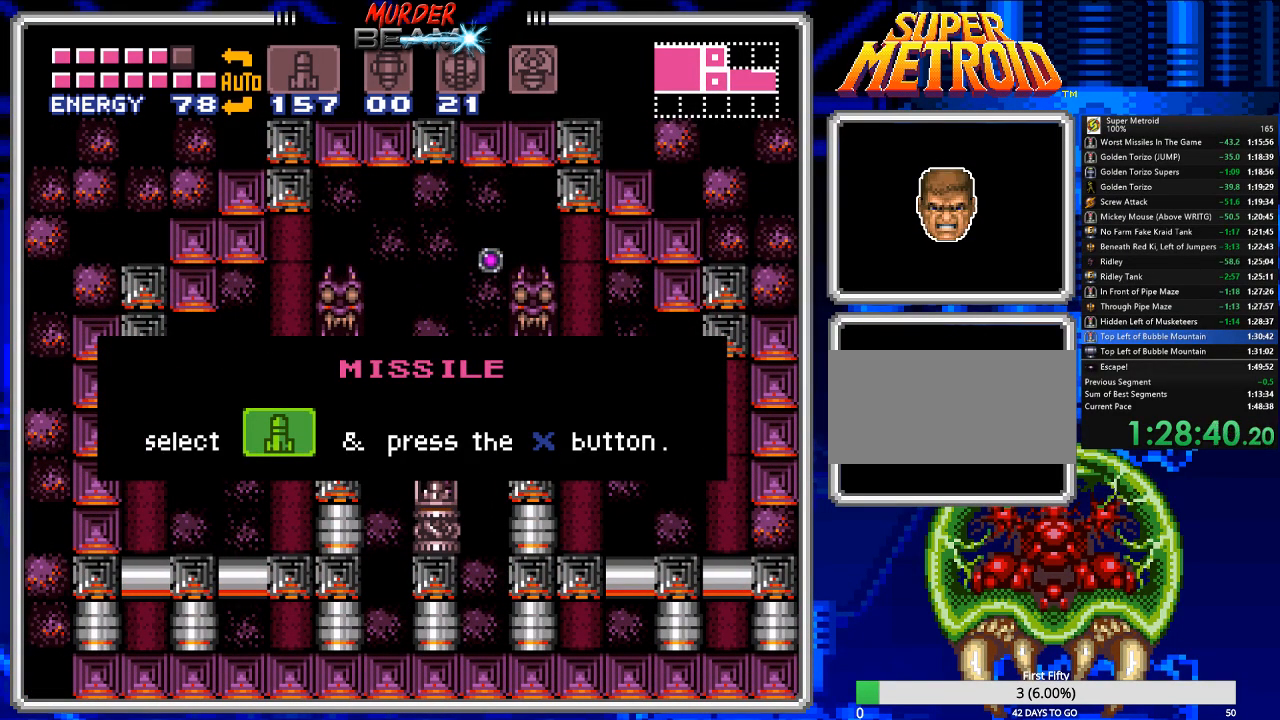
{"buttons": [], "events": [[83, "A", "down"], [150, "A", "up"], [283, "A", "down"], [367, "A", "up"]]}
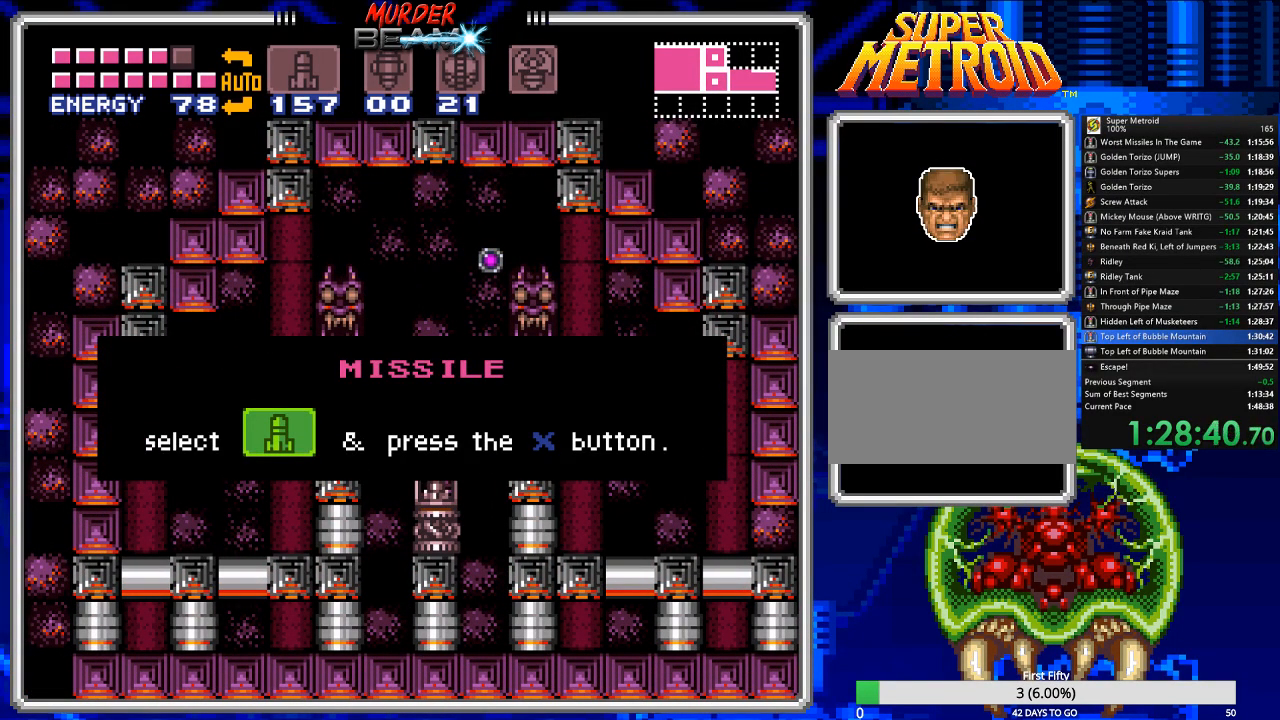
{"buttons": ["A"], "events": [[133, "A", "down"], [167, "A", "up"], [200, "DPAD_LEFT", "down"], [300, "A", "down"], [333, "DPAD_LEFT", "up"], [367, "A", "up"], [467, "A", "down"]]}
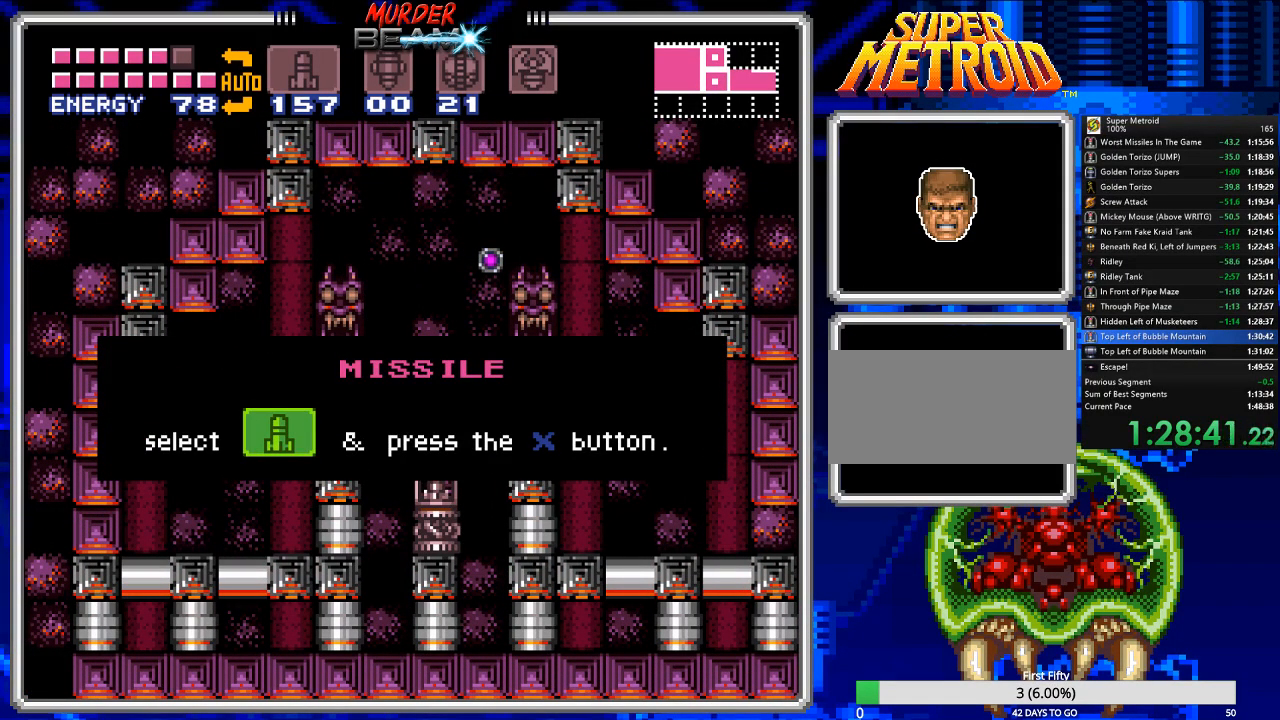
{"buttons": ["A", "DPAD_LEFT"], "events": [[33, "A", "up"], [150, "A", "down"], [217, "A", "up"], [317, "A", "down"], [383, "A", "up"], [417, "DPAD_LEFT", "down"], [450, "A", "down"]]}
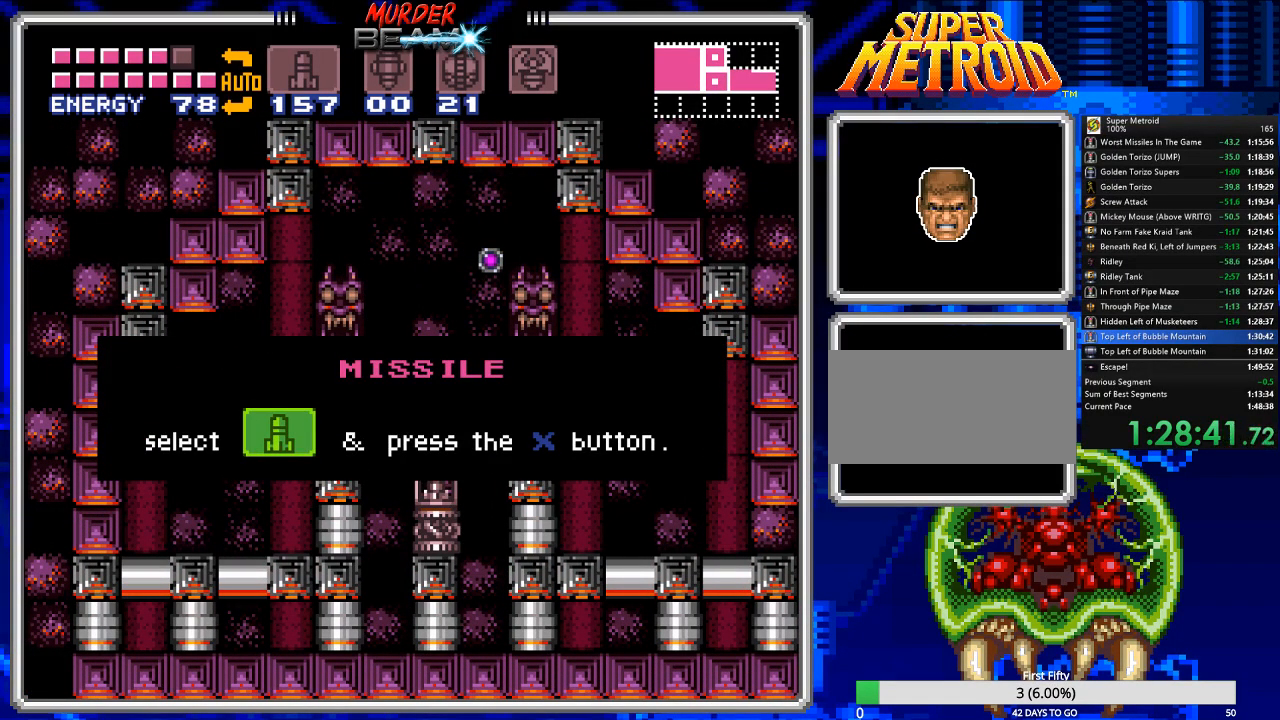
{"buttons": ["A"], "events": [[50, "A", "up"], [50, "DPAD_LEFT", "up"], [150, "A", "down"], [217, "A", "up"], [417, "A", "down"]]}
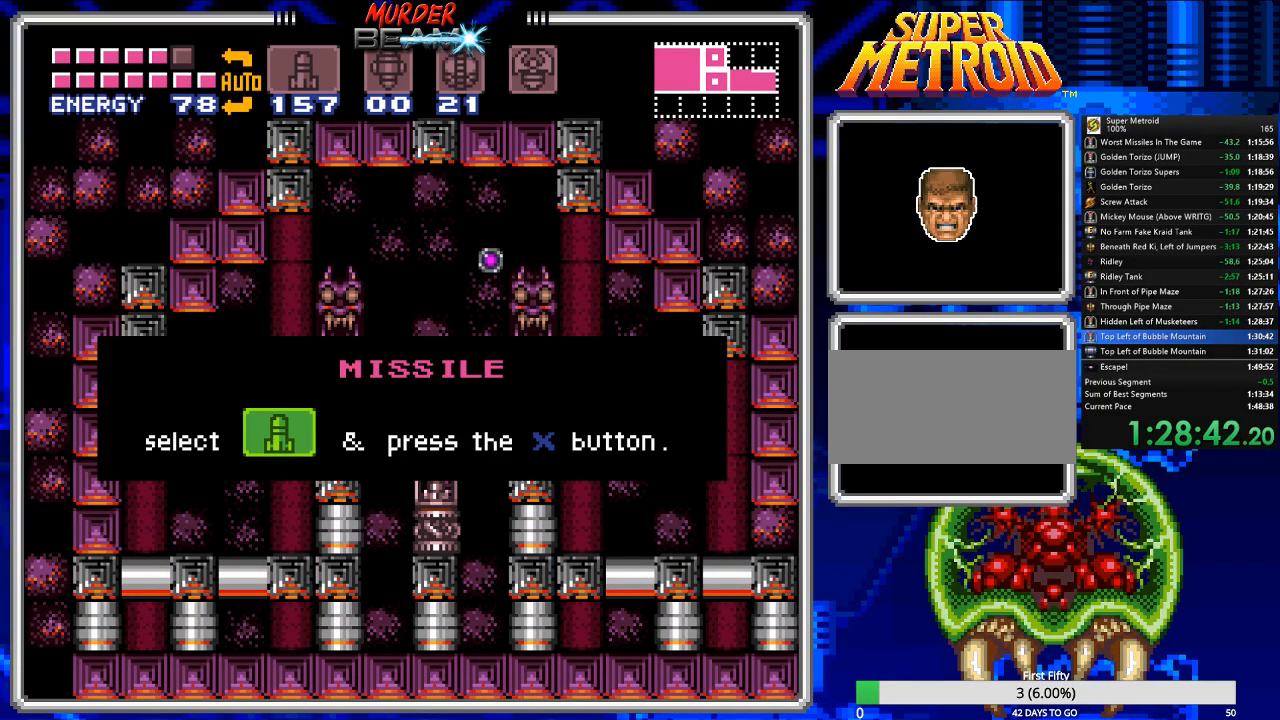
{"buttons": ["A"], "events": []}
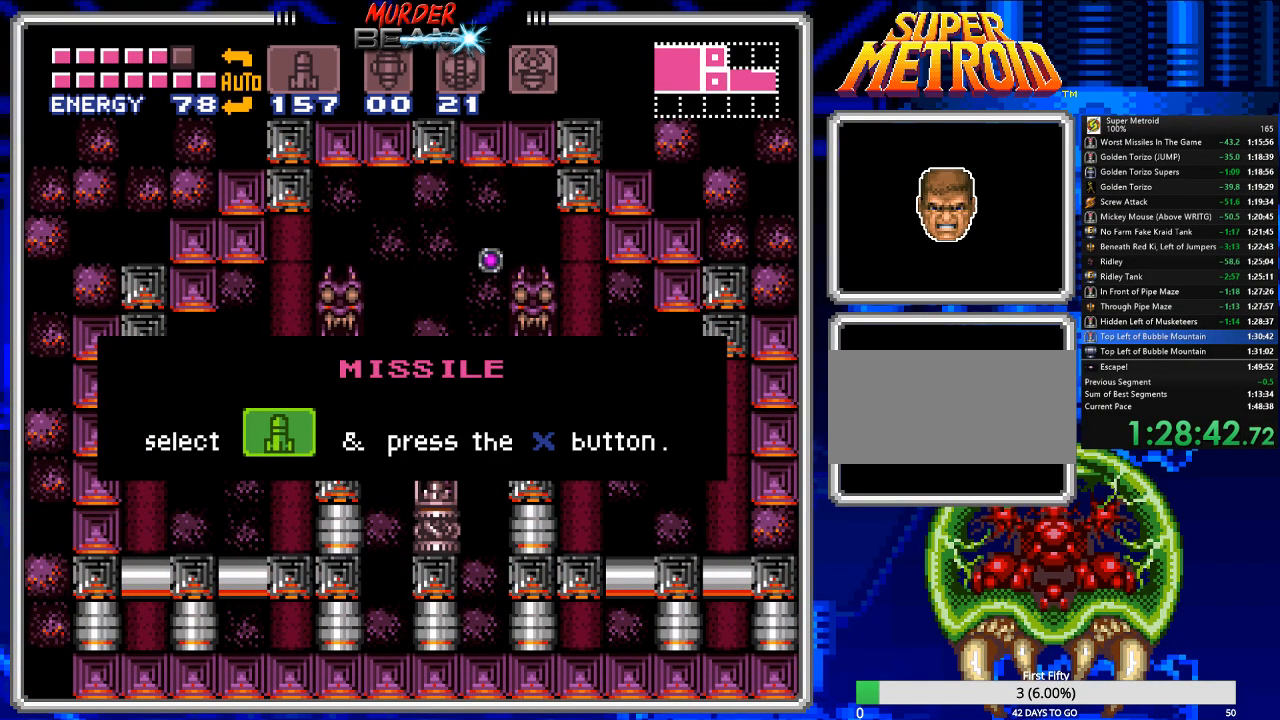
{"buttons": ["A"], "events": []}
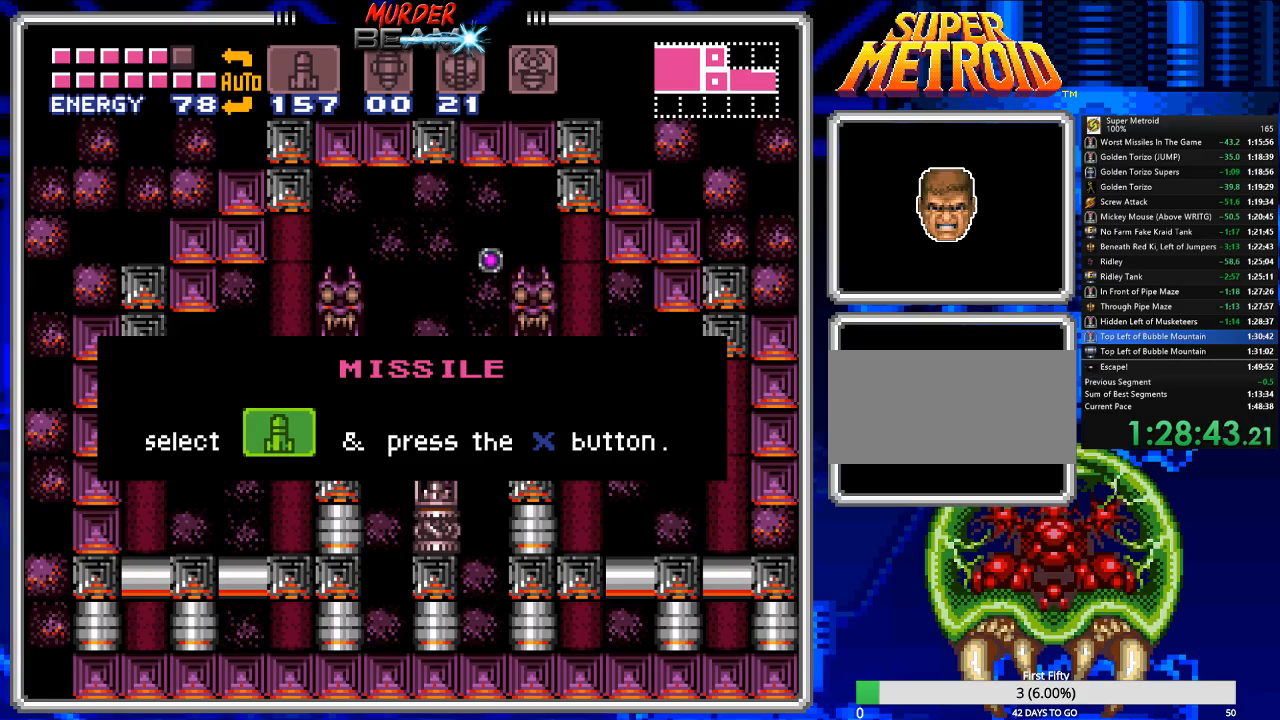
{"buttons": ["A"], "events": []}
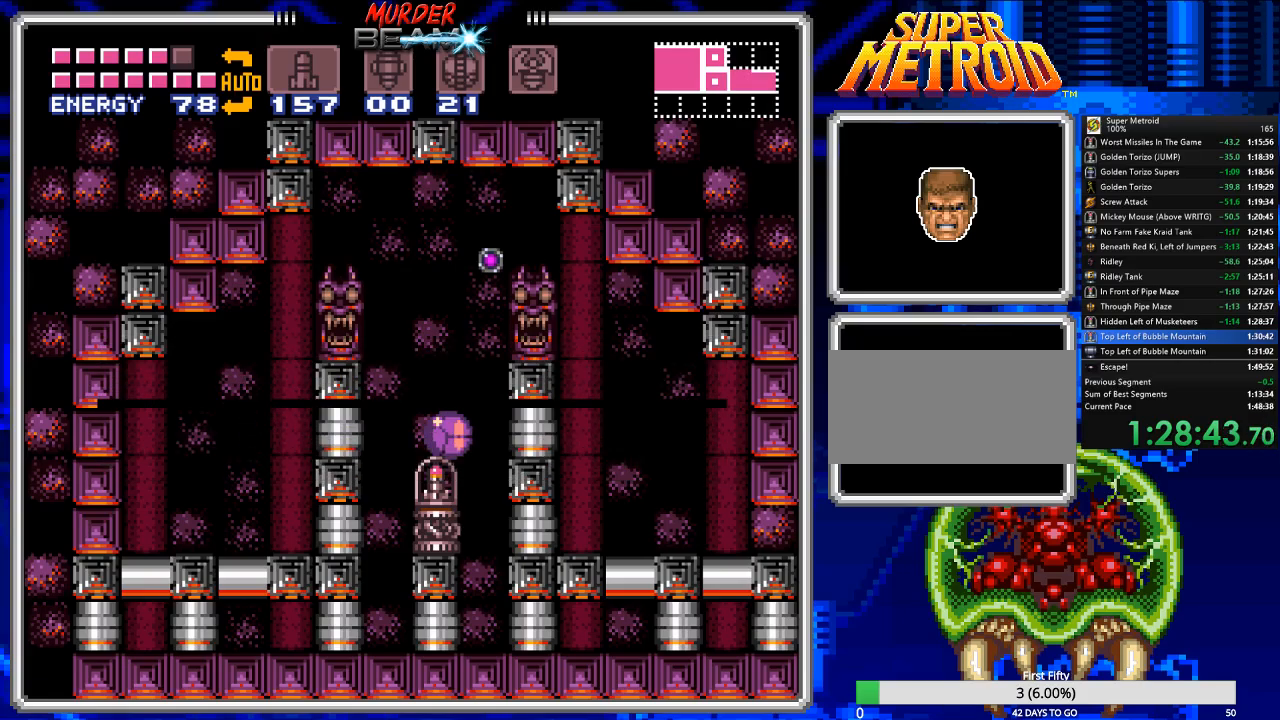
{"buttons": ["A", "DPAD_RIGHT"], "events": [[367, "DPAD_RIGHT", "down"]]}